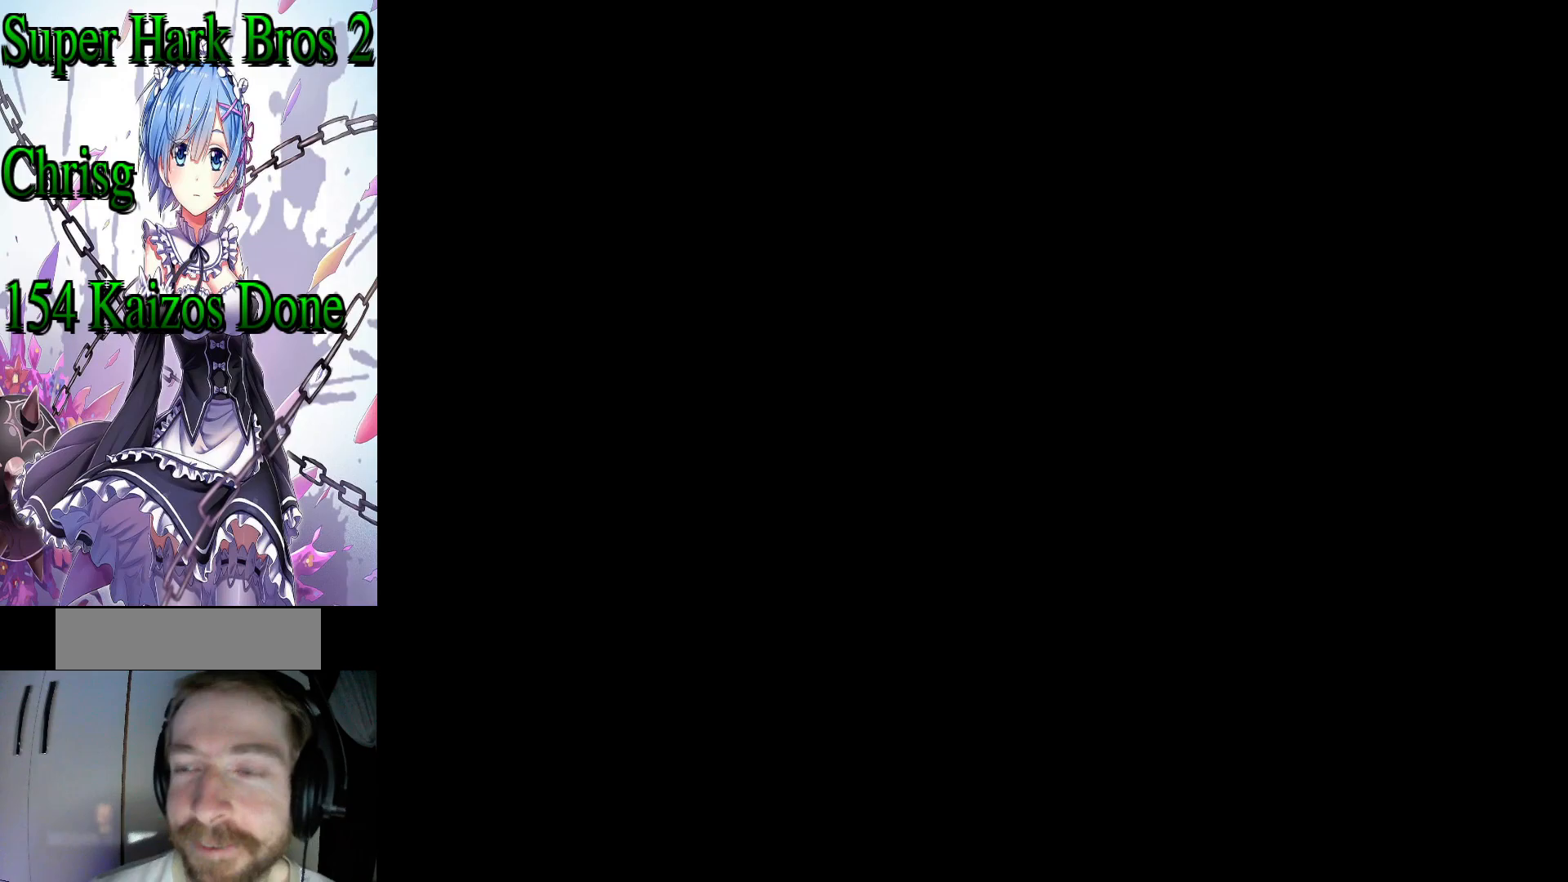
Gameplay with a controller (Nintendo layout); each line is a JSON object with the inputs held at the frame after it. "events" lists button and stick changes between this image and that frame as [ms after this image, input, new state], when the widget could be followed in between. Not read: L3 R3.
{"buttons": ["Y", "DPAD_RIGHT"], "events": [[350, "DPAD_RIGHT", "down"], [350, "Y", "down"]]}
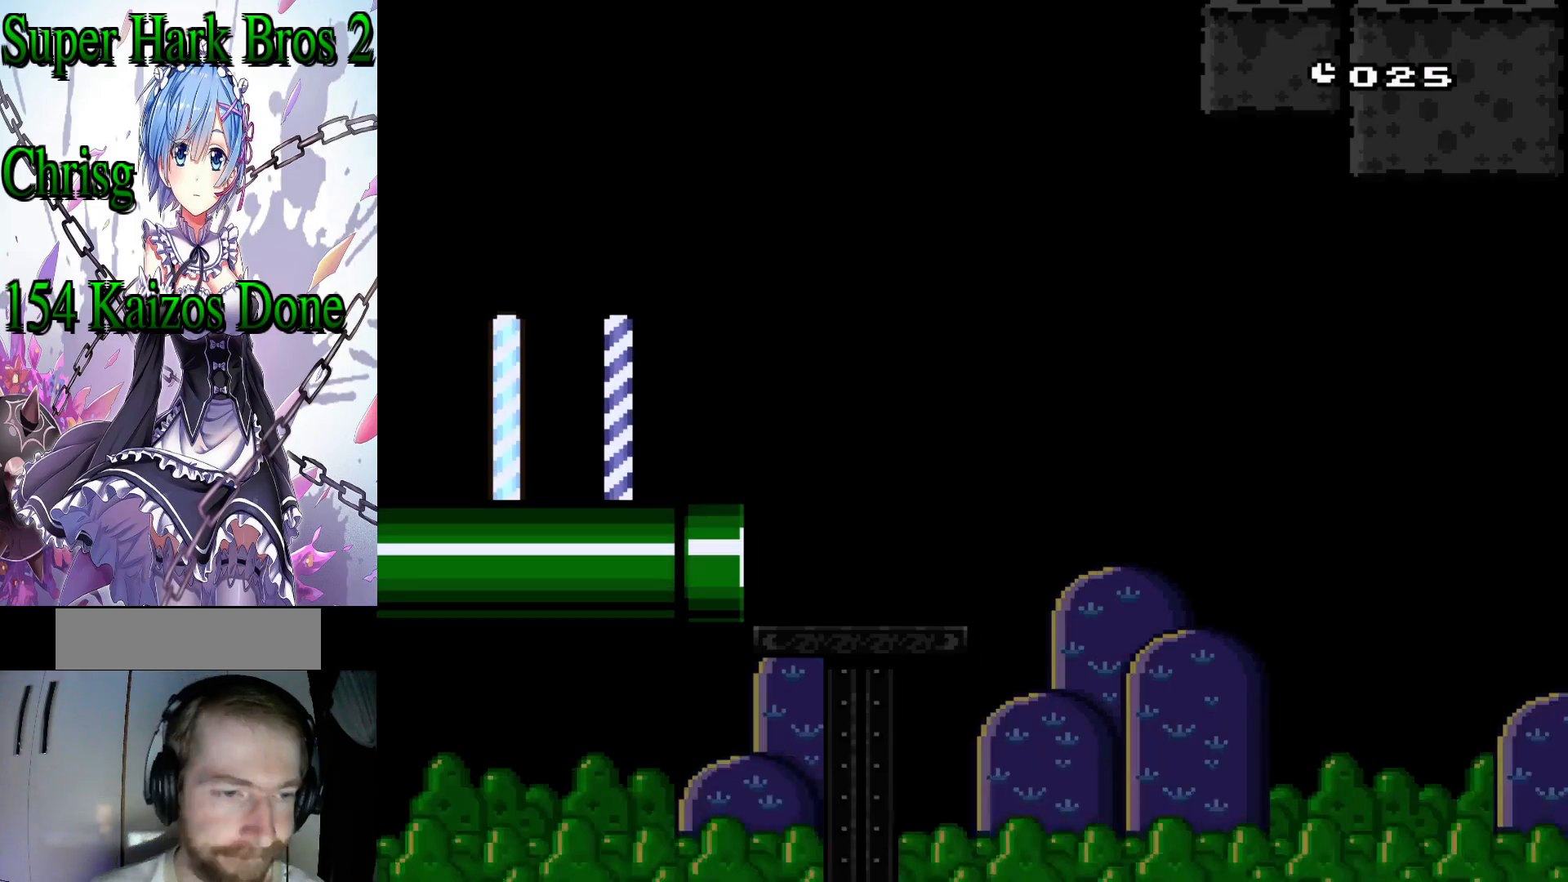
{"buttons": ["Y", "DPAD_RIGHT"], "events": [[100, "DPAD_RIGHT", "up"], [450, "DPAD_RIGHT", "down"]]}
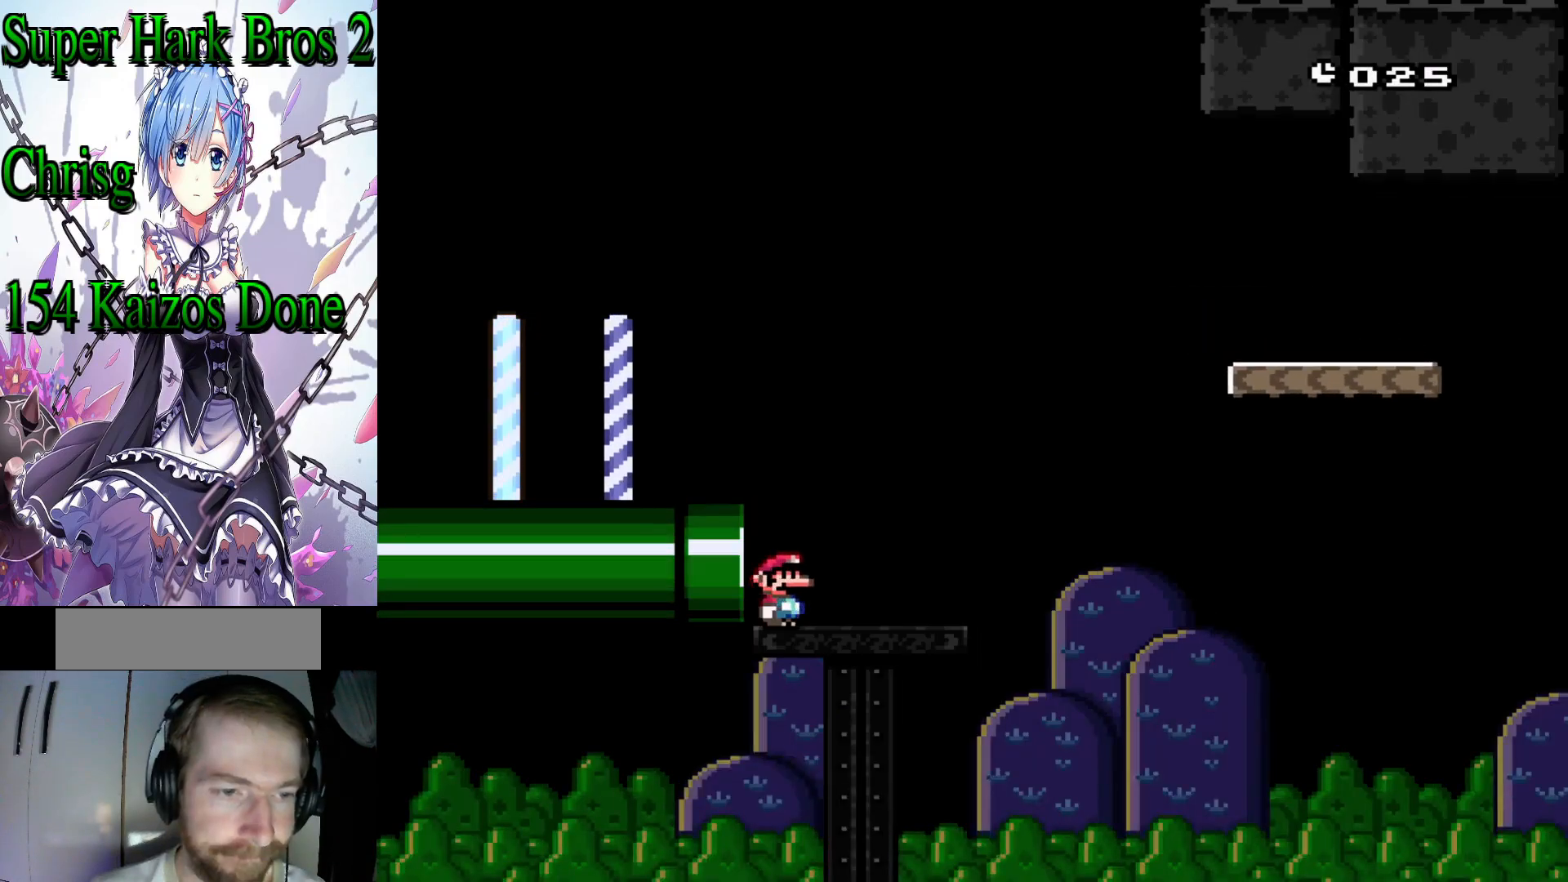
{"buttons": ["B", "Y", "DPAD_RIGHT"], "events": [[300, "B", "down"]]}
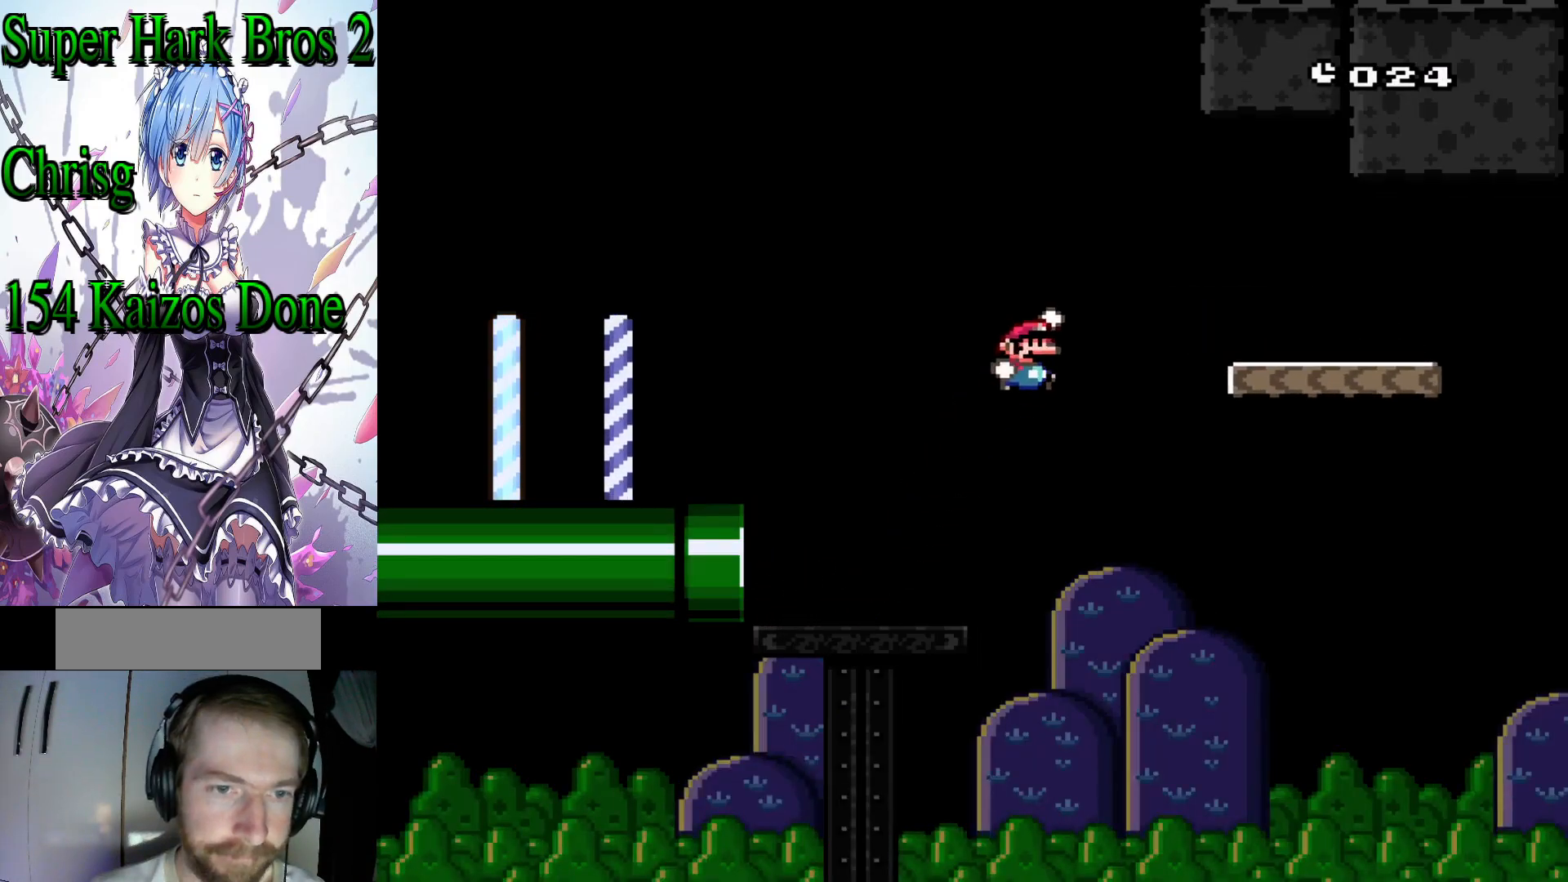
{"buttons": ["Y", "DPAD_RIGHT"], "events": [[167, "DPAD_RIGHT", "up"], [283, "B", "up"], [283, "DPAD_LEFT", "down"], [383, "DPAD_LEFT", "up"], [383, "DPAD_UP", "down"], [400, "DPAD_UP", "up"], [450, "DPAD_RIGHT", "down"]]}
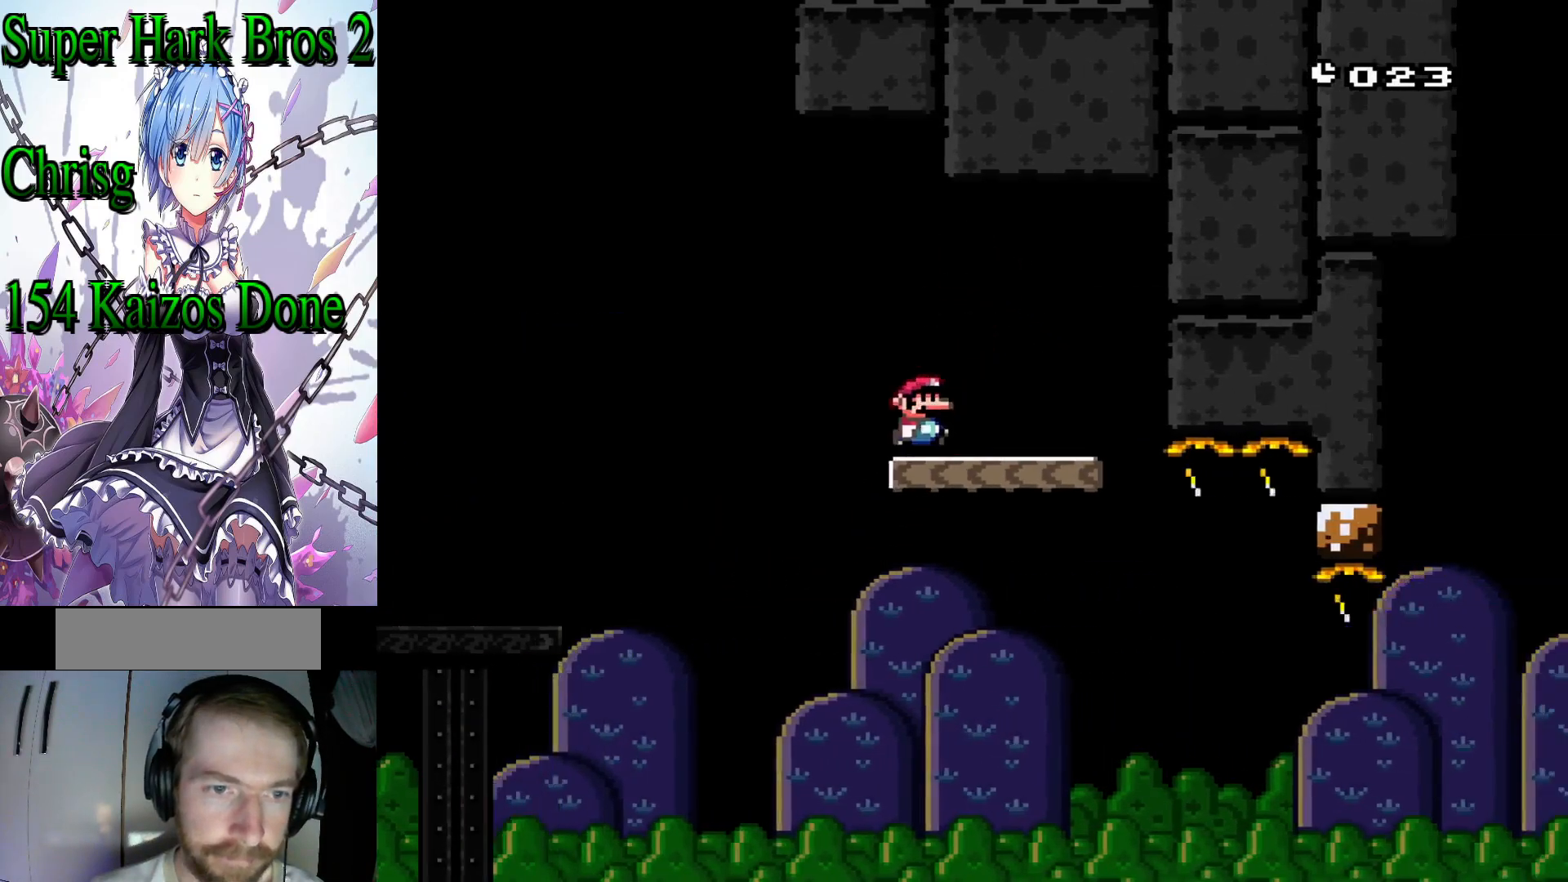
{"buttons": ["B", "Y", "DPAD_RIGHT"], "events": [[433, "B", "down"]]}
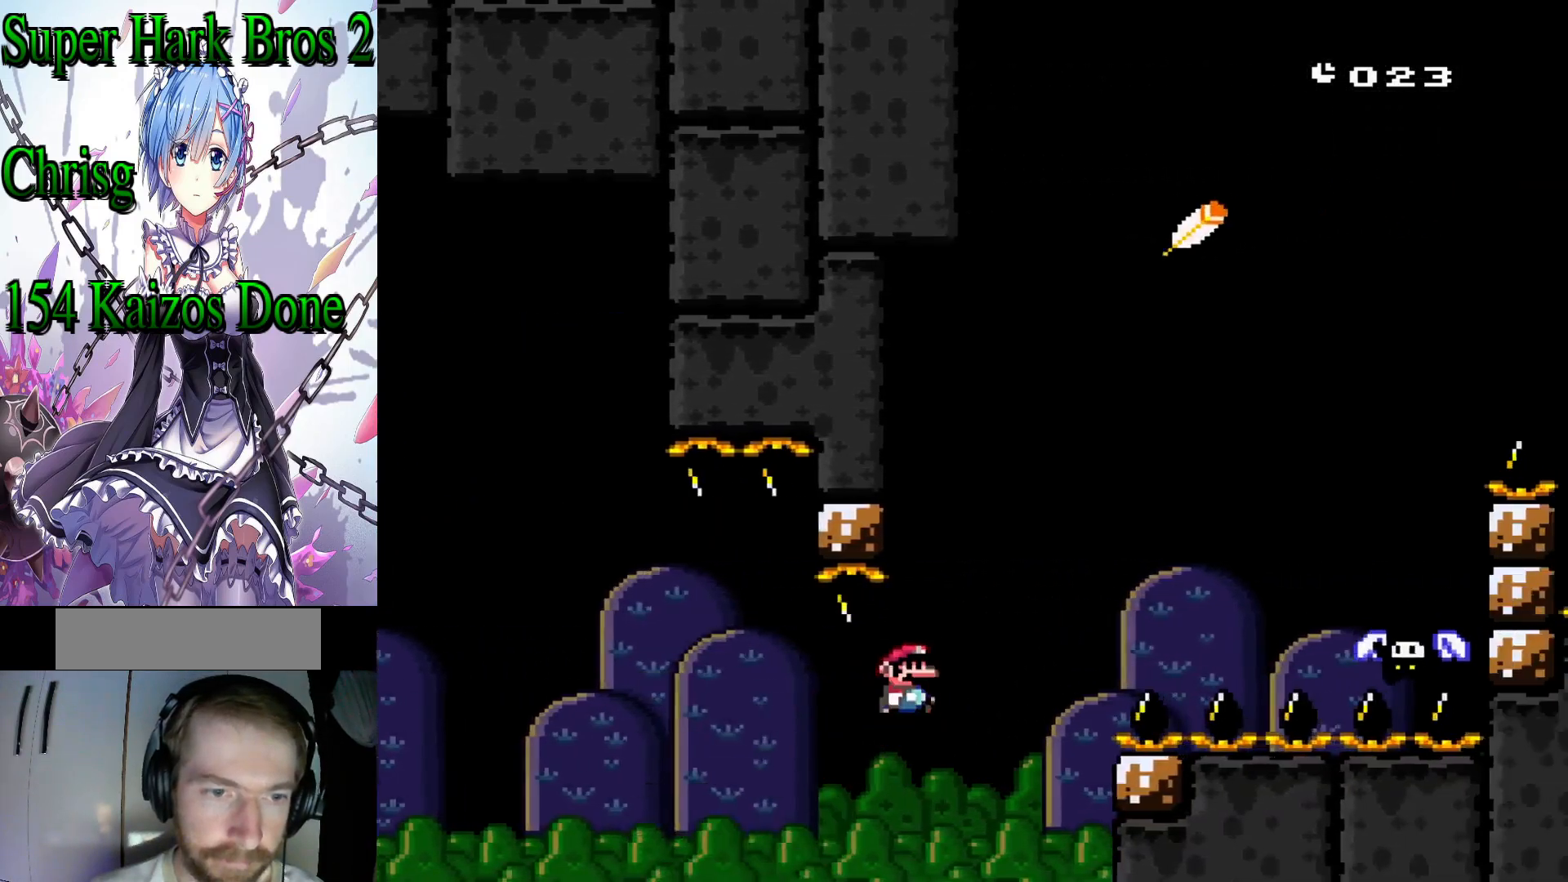
{"buttons": ["Y"], "events": [[417, "DPAD_RIGHT", "up"], [450, "B", "up"]]}